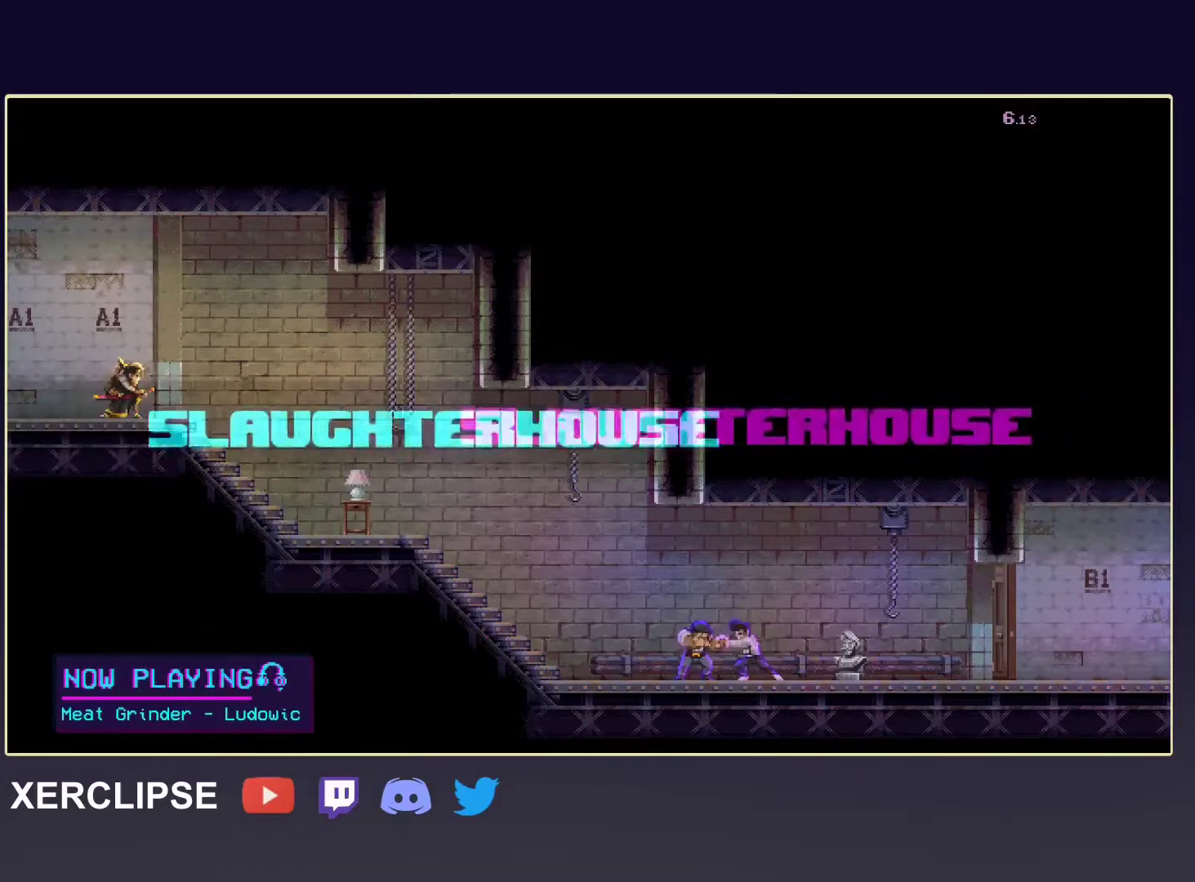
Gameplay with a controller (Xbox layout); each line is a JSON object with the inputs held at the frame after it. "events" lists button and stick changes between this image and that frame as [ms after this image, input, new state], when the widget could be followed in between. Not read: L3 R3 right_stick.
{"buttons": [], "left_stick": "right", "events": [[83, "left_stick", "right"]]}
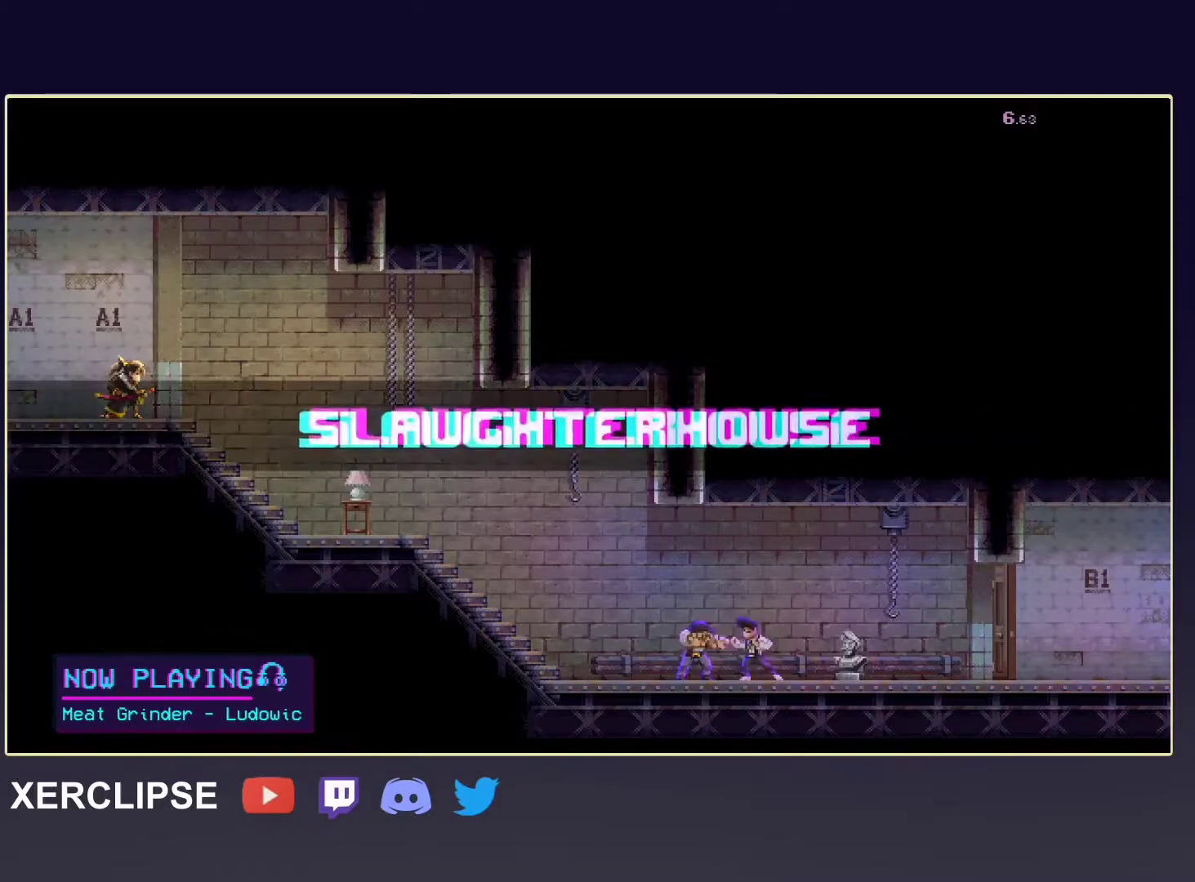
{"buttons": [], "left_stick": "right", "events": []}
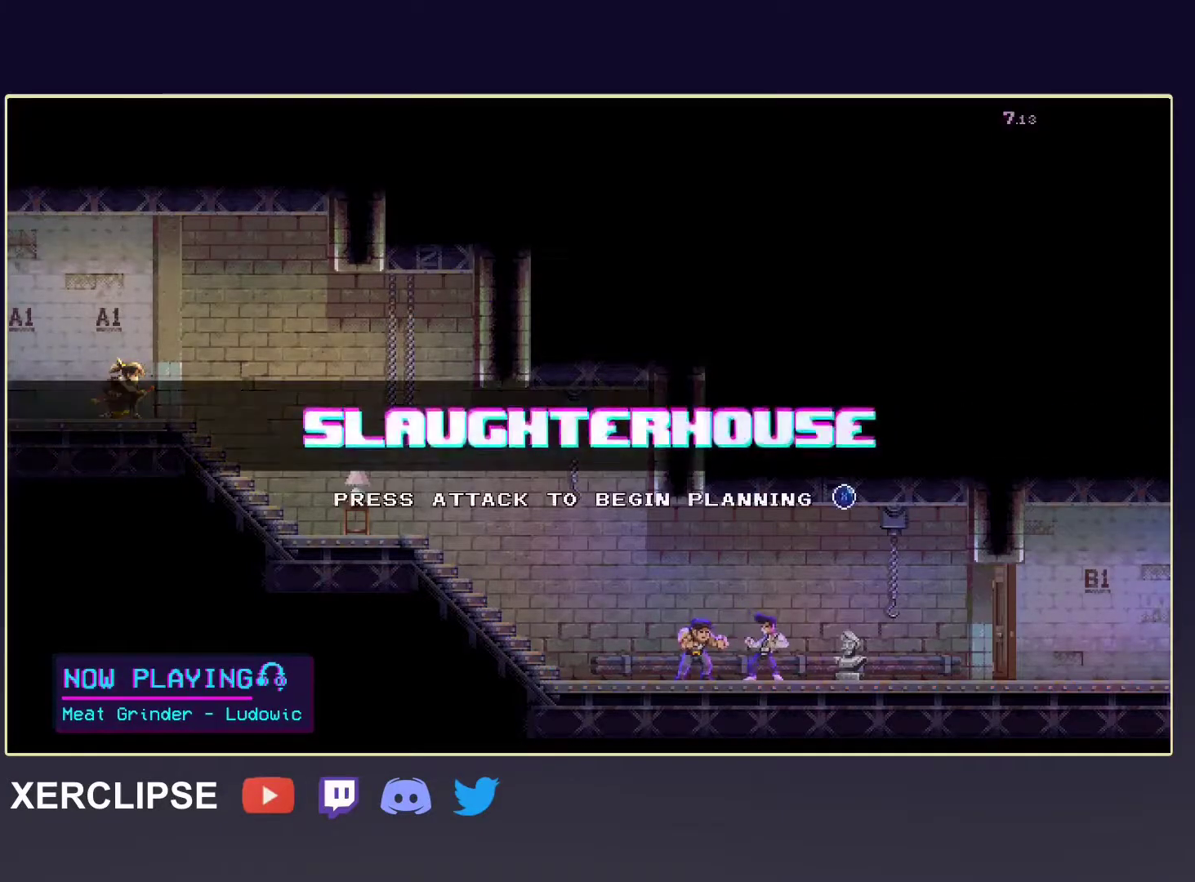
{"buttons": ["R2"], "left_stick": "right", "events": [[17, "R2", "down"], [50, "X", "down"], [250, "X", "up"], [283, "R2", "up"], [450, "R2", "down"]]}
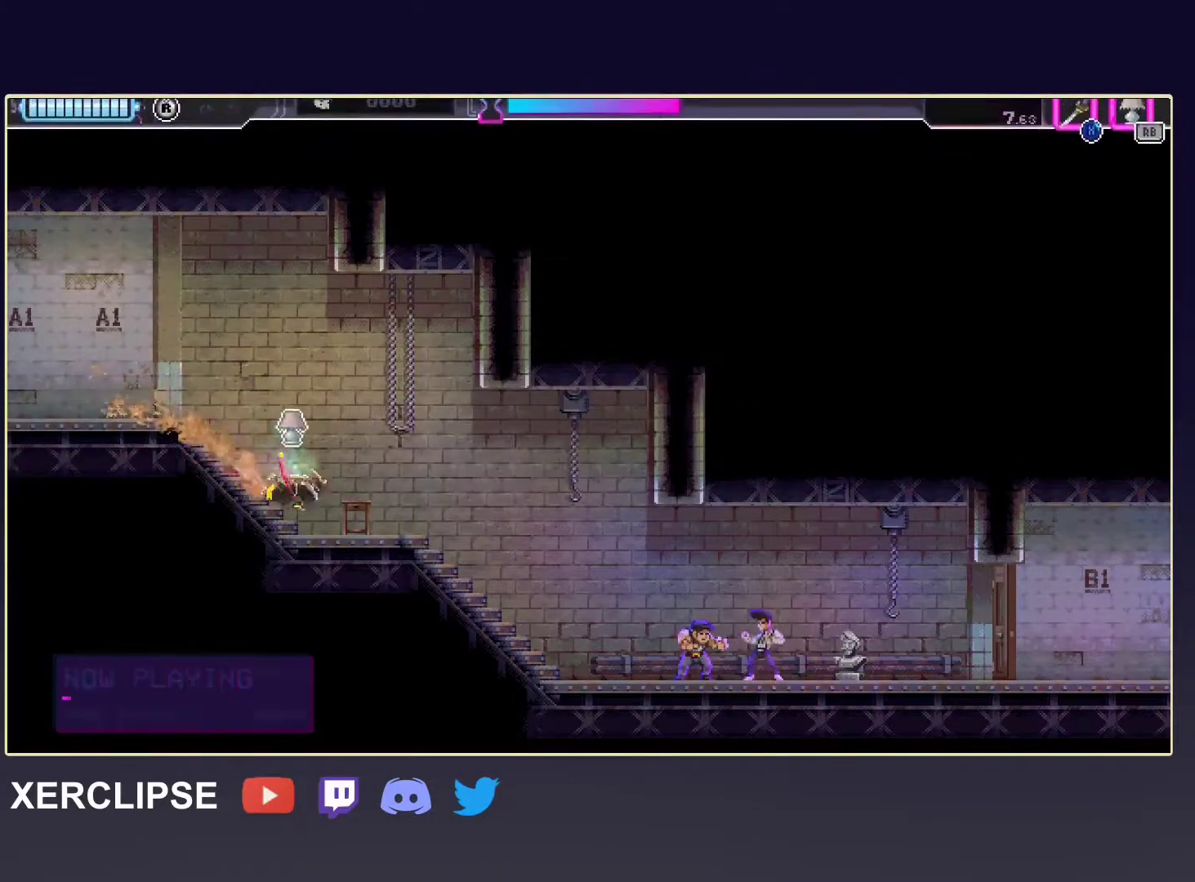
{"buttons": ["R2"], "left_stick": "right", "events": [[183, "R2", "up"], [367, "R2", "down"]]}
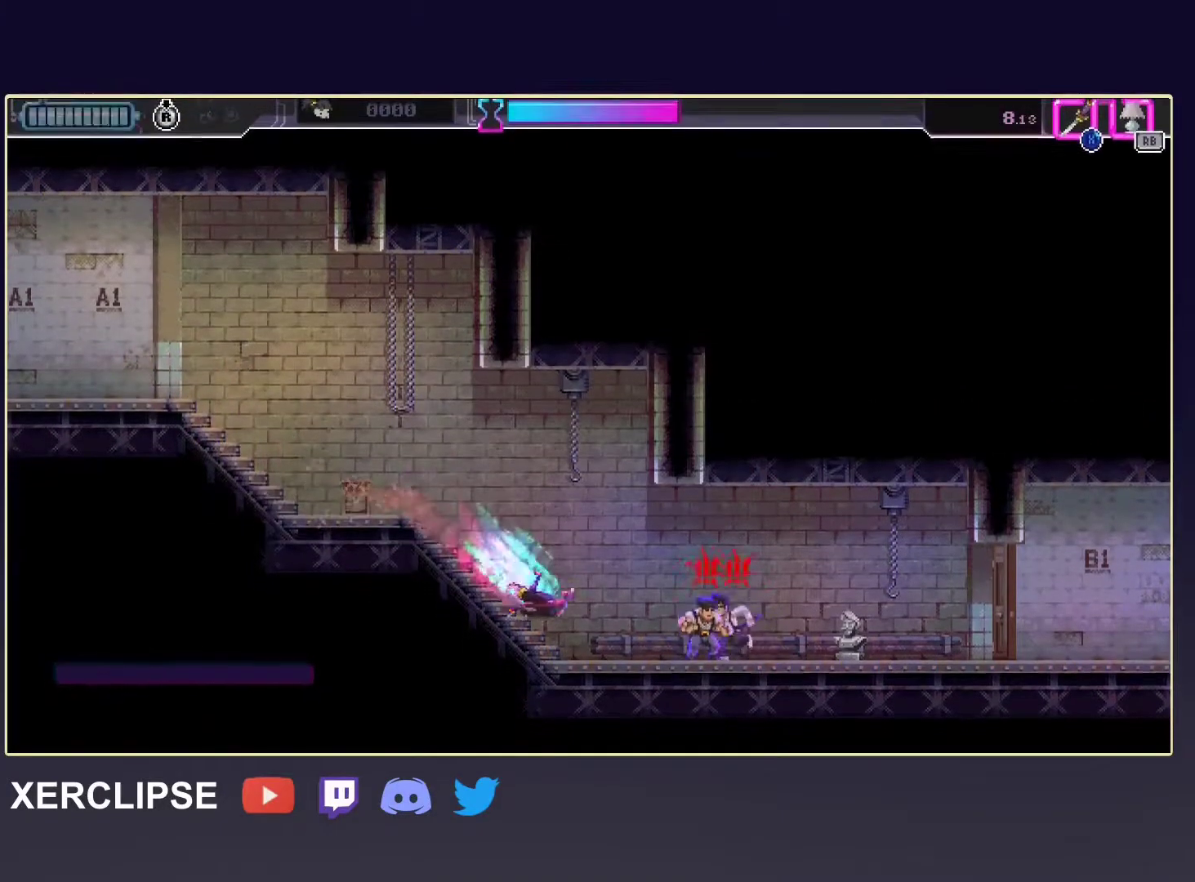
{"buttons": ["R2"], "left_stick": "right", "events": [[150, "X", "down"], [217, "R2", "up"], [267, "X", "up"], [417, "R2", "down"]]}
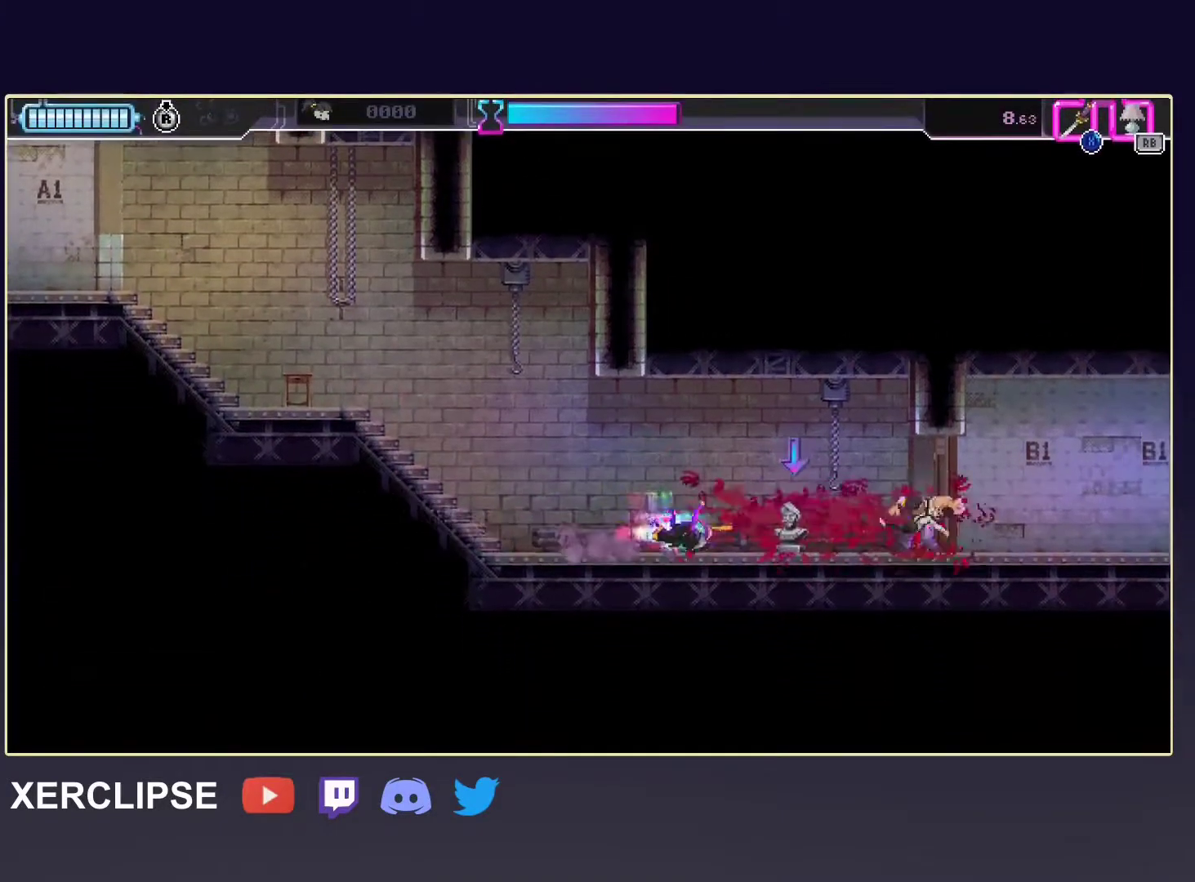
{"buttons": ["R2"], "left_stick": "right", "events": [[183, "X", "down"], [250, "R2", "up"], [300, "X", "up"], [467, "R2", "down"]]}
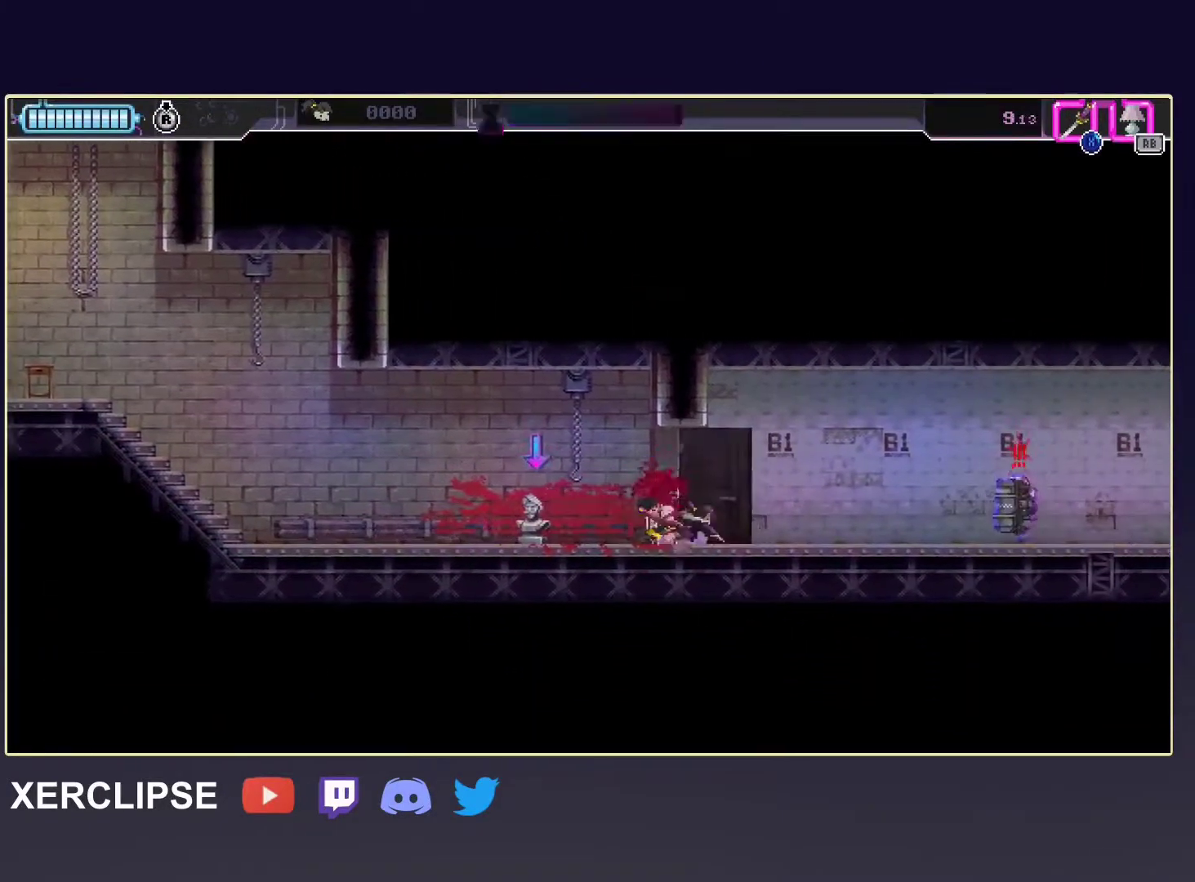
{"buttons": ["R2"], "left_stick": "center", "events": [[200, "R2", "up"], [367, "R2", "down"], [500, "left_stick", "center"]]}
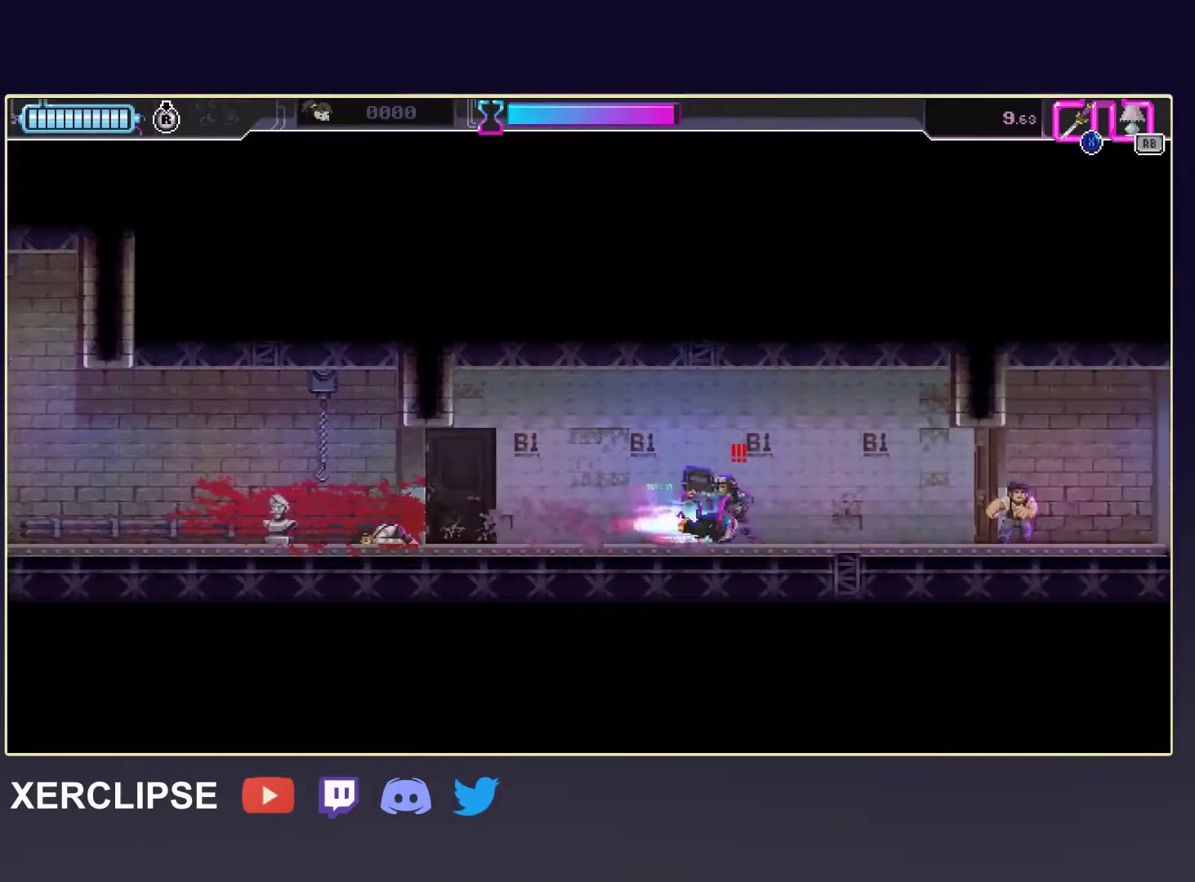
{"buttons": [], "left_stick": "right", "events": [[50, "DPAD_DOWN", "down"], [50, "DPAD_LEFT", "down"], [100, "DPAD_DOWN", "up"], [133, "R1", "down"], [150, "R2", "up"], [167, "DPAD_LEFT", "up"], [233, "R1", "up"], [300, "left_stick", "right"], [367, "X", "down"], [483, "X", "up"]]}
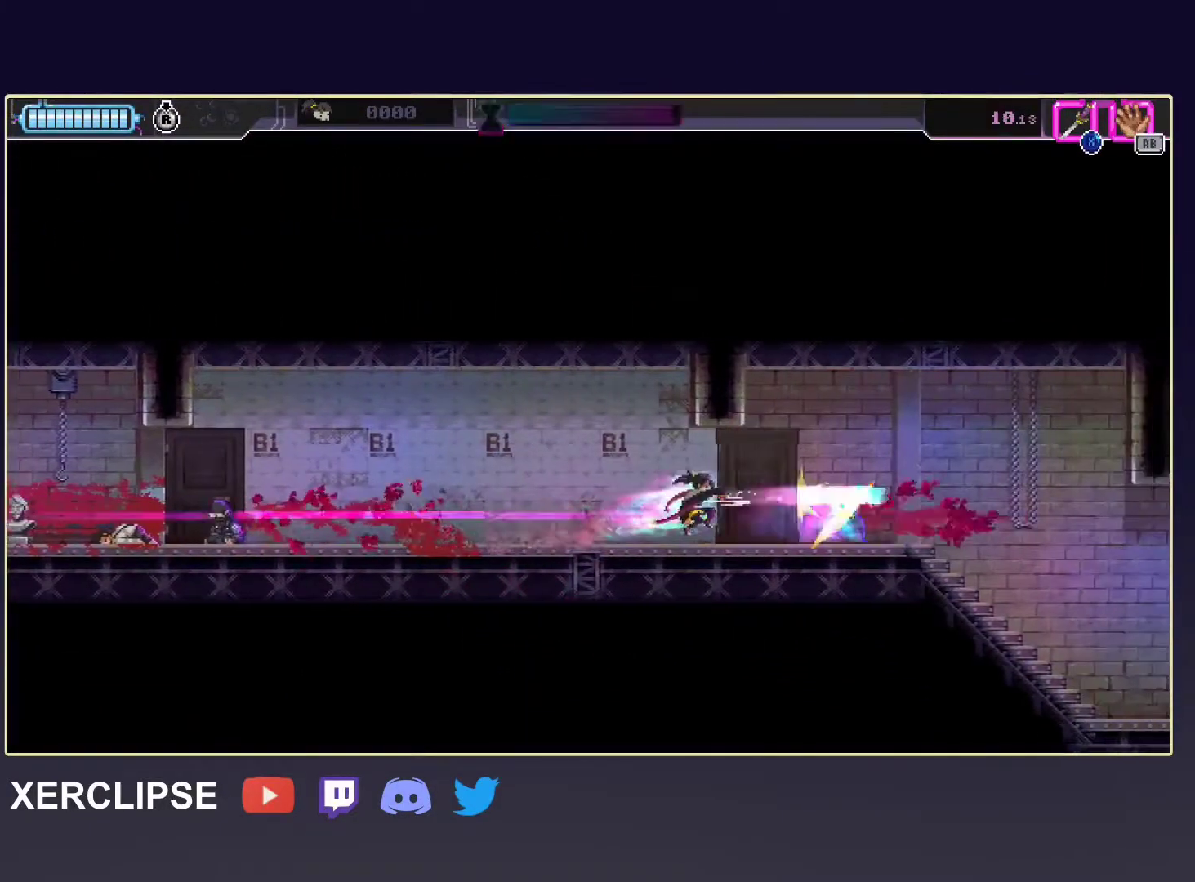
{"buttons": [], "left_stick": "right", "events": [[183, "R2", "down"], [450, "R2", "up"]]}
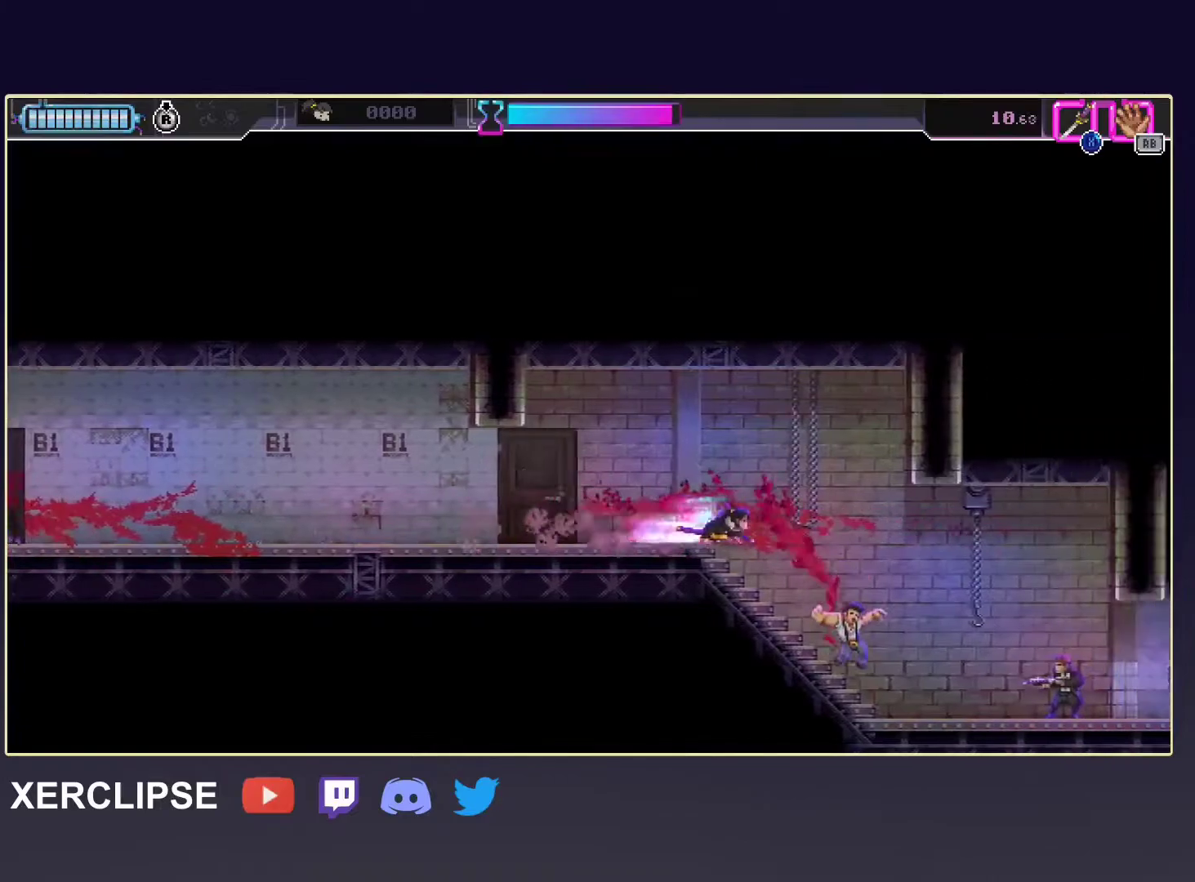
{"buttons": ["R2"], "left_stick": "right", "events": [[67, "R2", "down"], [350, "R2", "up"], [450, "R2", "down"]]}
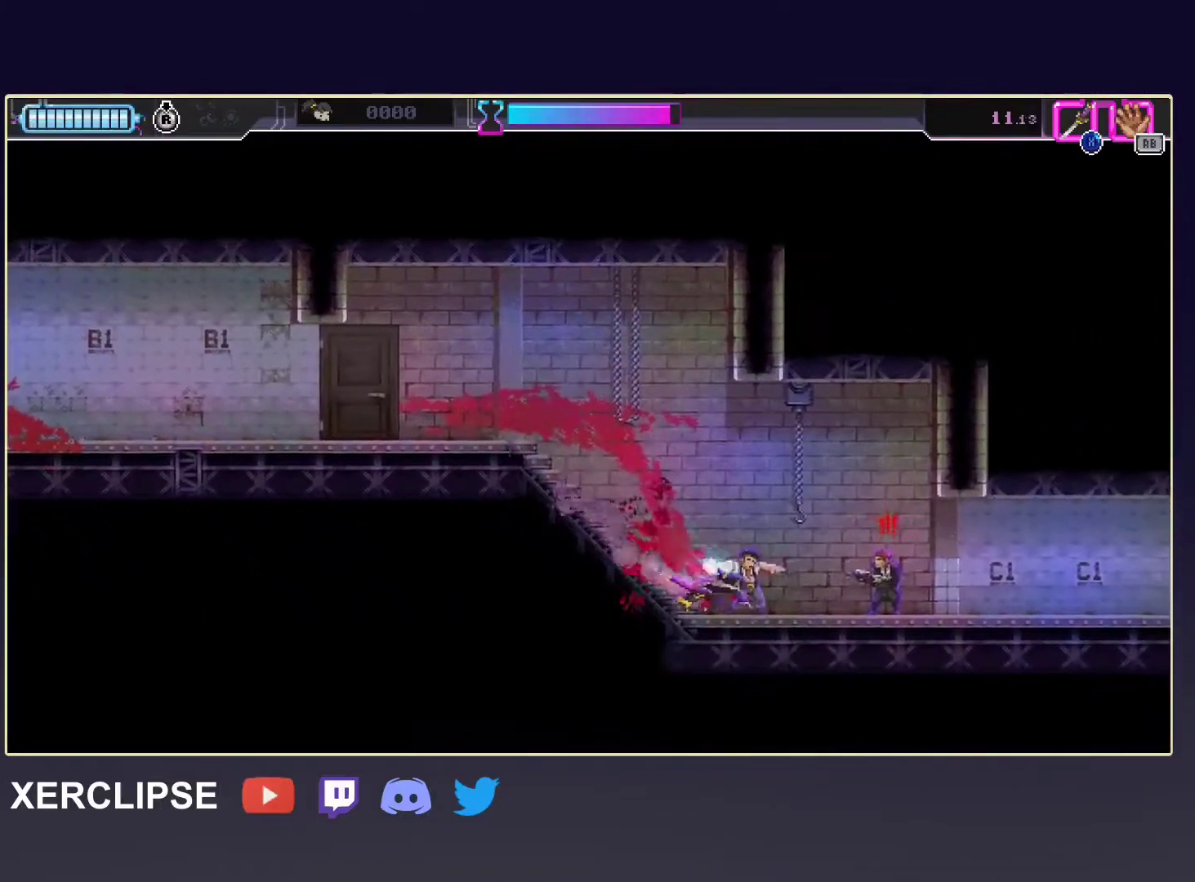
{"buttons": ["R2"], "left_stick": "right", "events": [[150, "X", "down"], [367, "X", "up"], [383, "R2", "up"], [450, "R2", "down"]]}
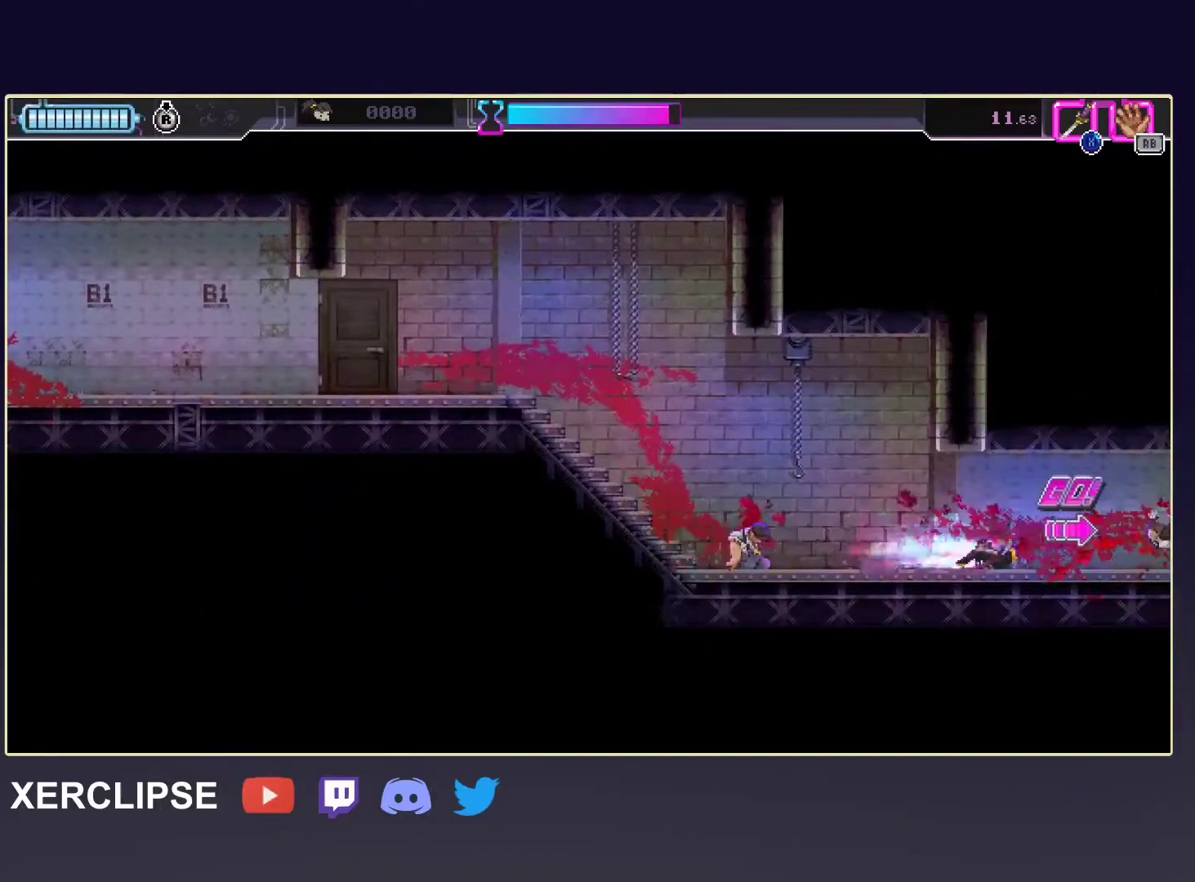
{"buttons": [], "left_stick": "right", "events": [[150, "R2", "up"], [300, "R2", "down"], [433, "R2", "up"]]}
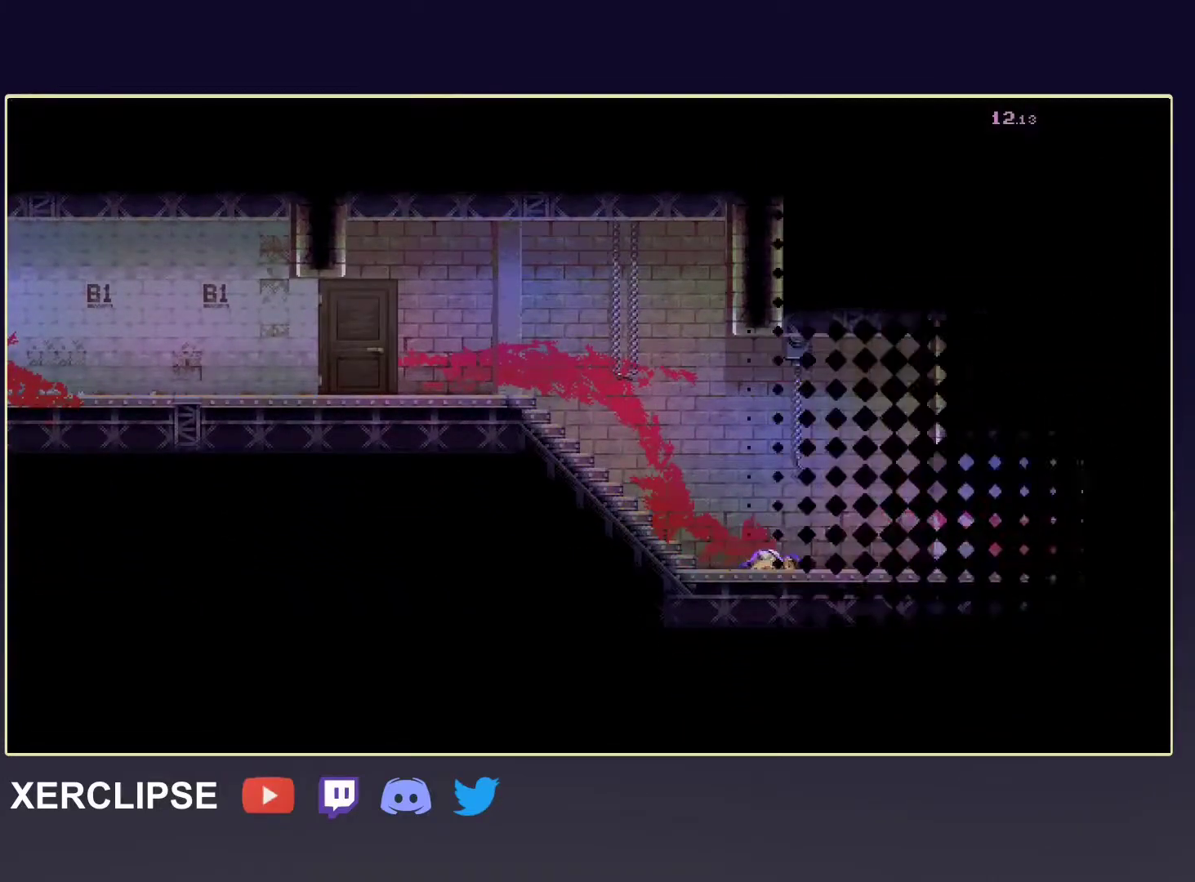
{"buttons": [], "left_stick": "right", "events": []}
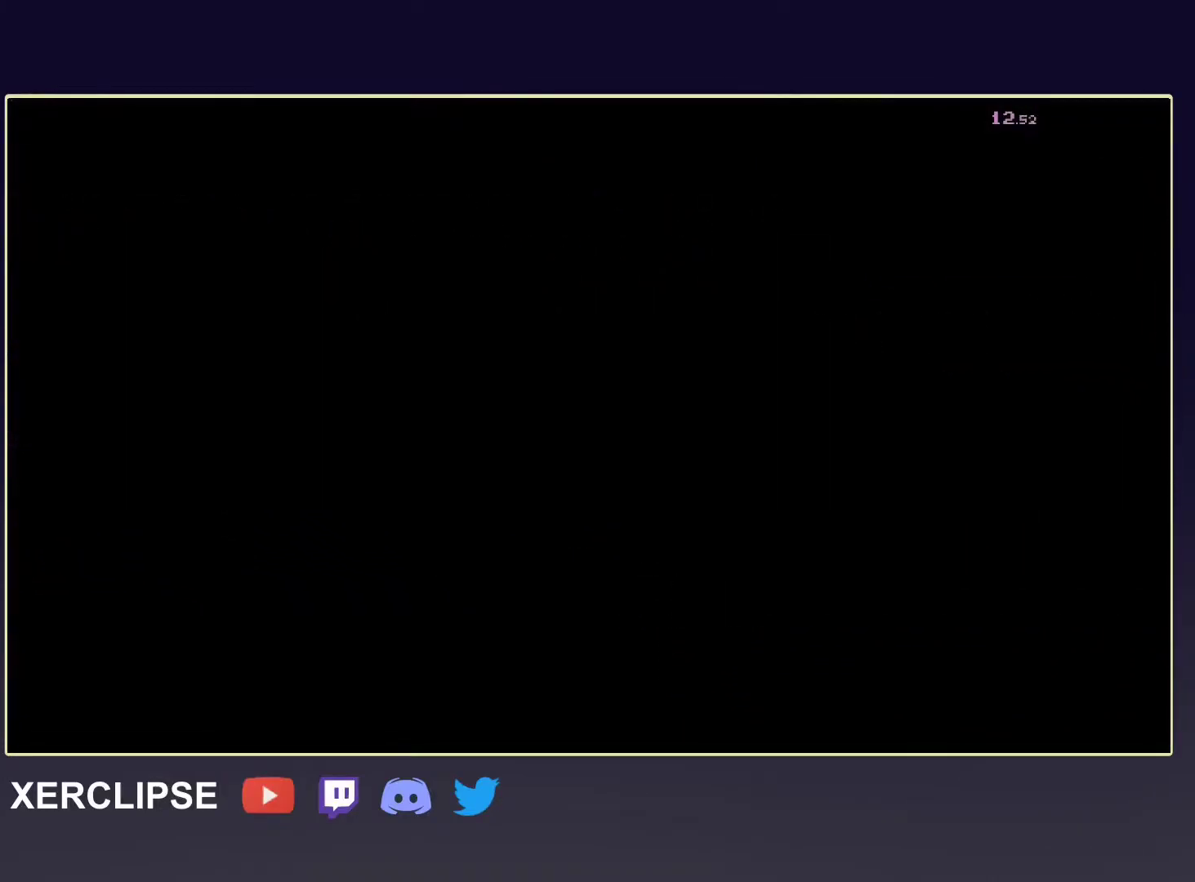
{"buttons": [], "left_stick": "right", "events": []}
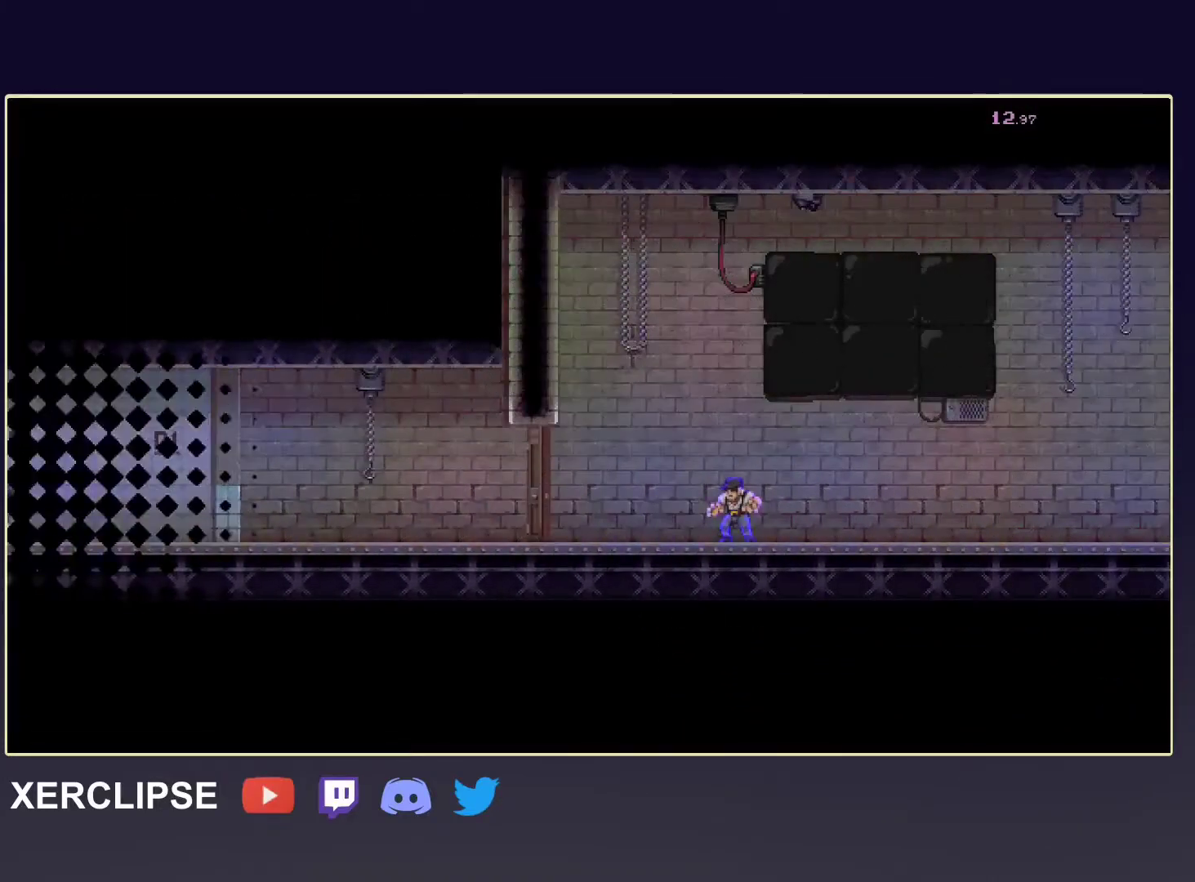
{"buttons": [], "left_stick": "right", "events": []}
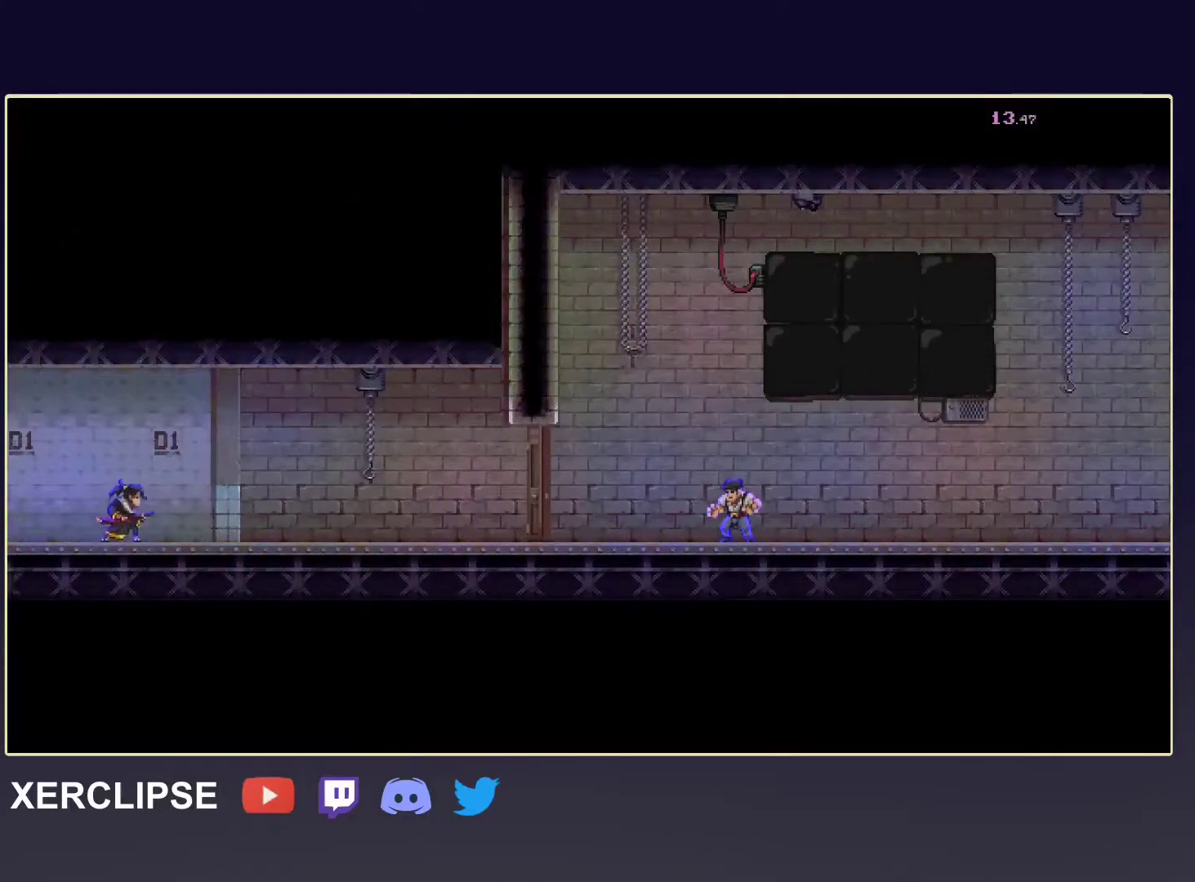
{"buttons": [], "left_stick": "right", "events": [[267, "R2", "down"], [433, "R2", "up"]]}
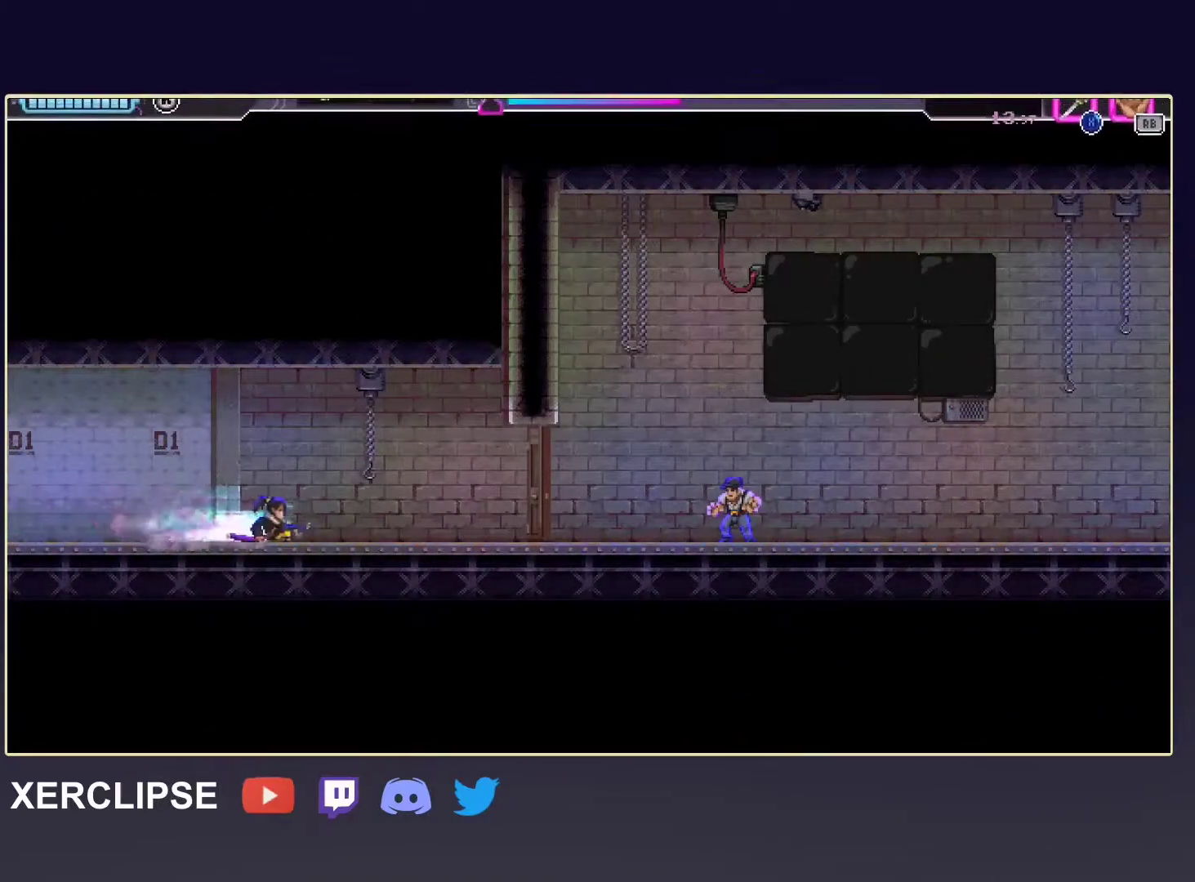
{"buttons": [], "left_stick": "right", "events": [[167, "R2", "down"], [367, "X", "down"], [433, "R2", "up"], [500, "X", "up"]]}
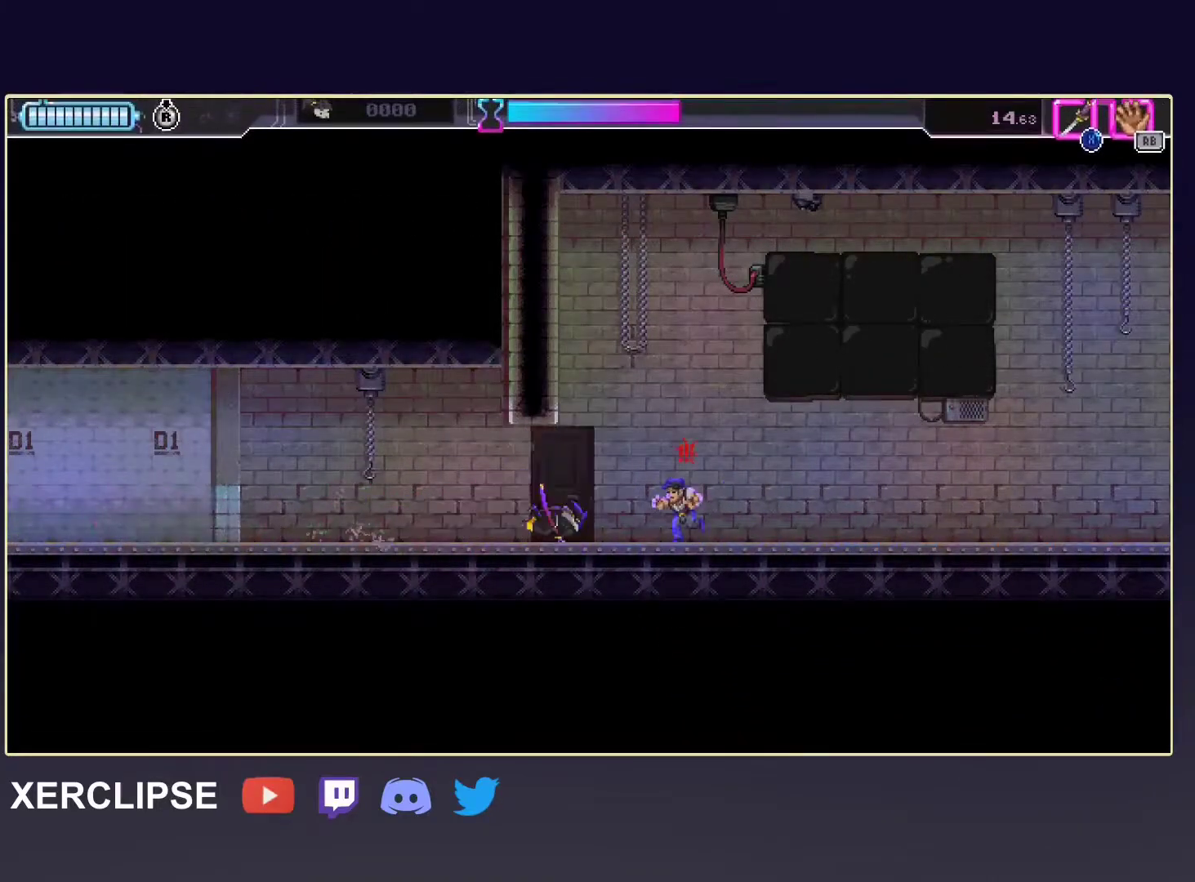
{"buttons": ["X"], "left_stick": "left", "events": [[183, "R2", "down"], [350, "left_stick", "left"], [417, "R2", "up"], [433, "X", "down"]]}
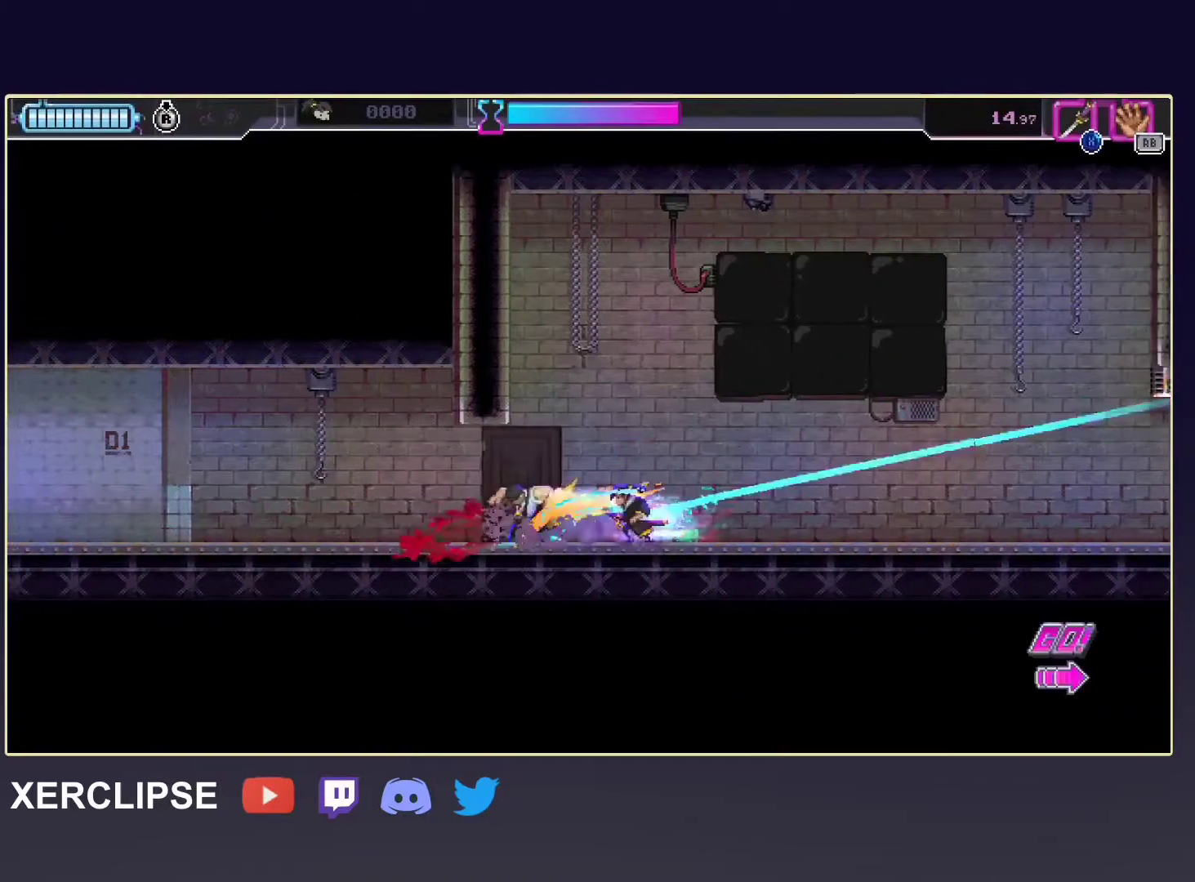
{"buttons": [], "left_stick": "right", "events": [[83, "X", "up"], [83, "left_stick", "right"], [183, "R2", "down"], [417, "R2", "up"]]}
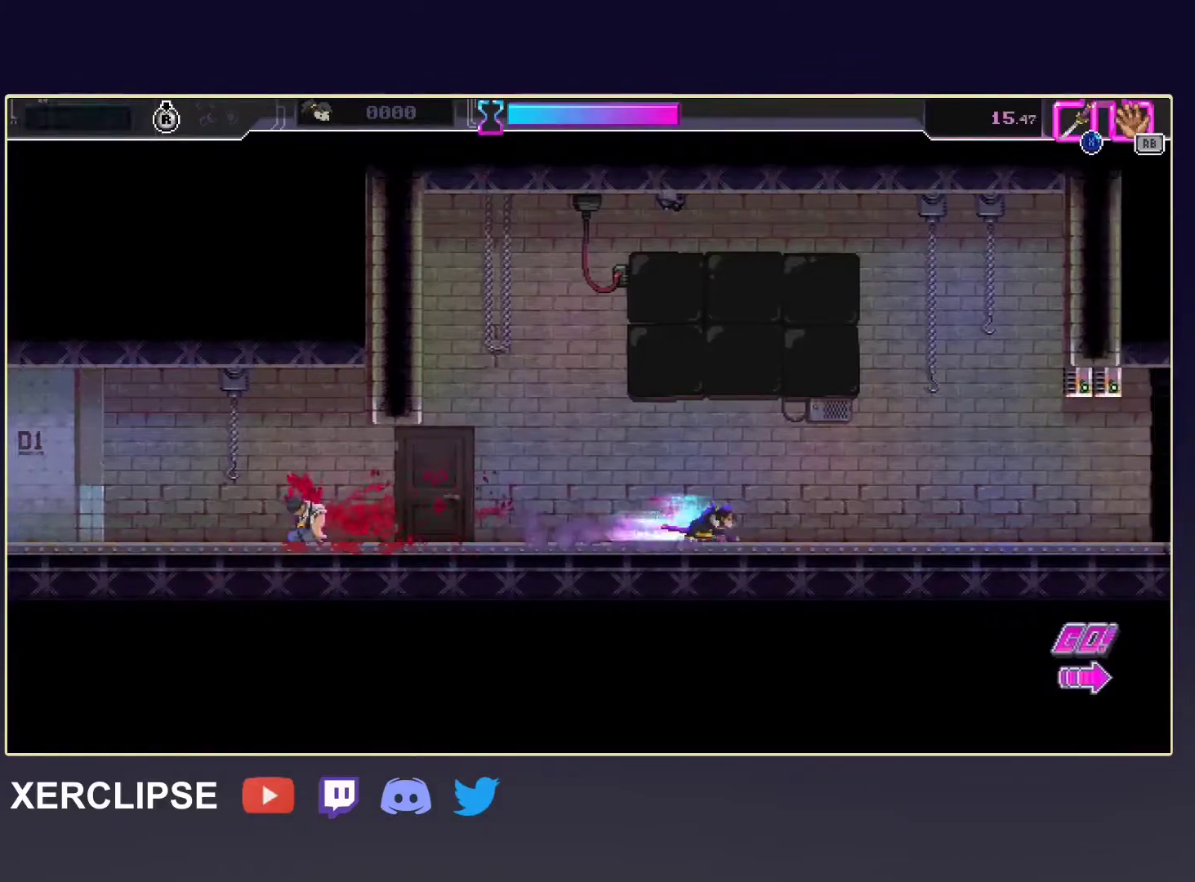
{"buttons": ["R2"], "left_stick": "right", "events": [[100, "R2", "down"], [300, "R2", "up"], [500, "R2", "down"]]}
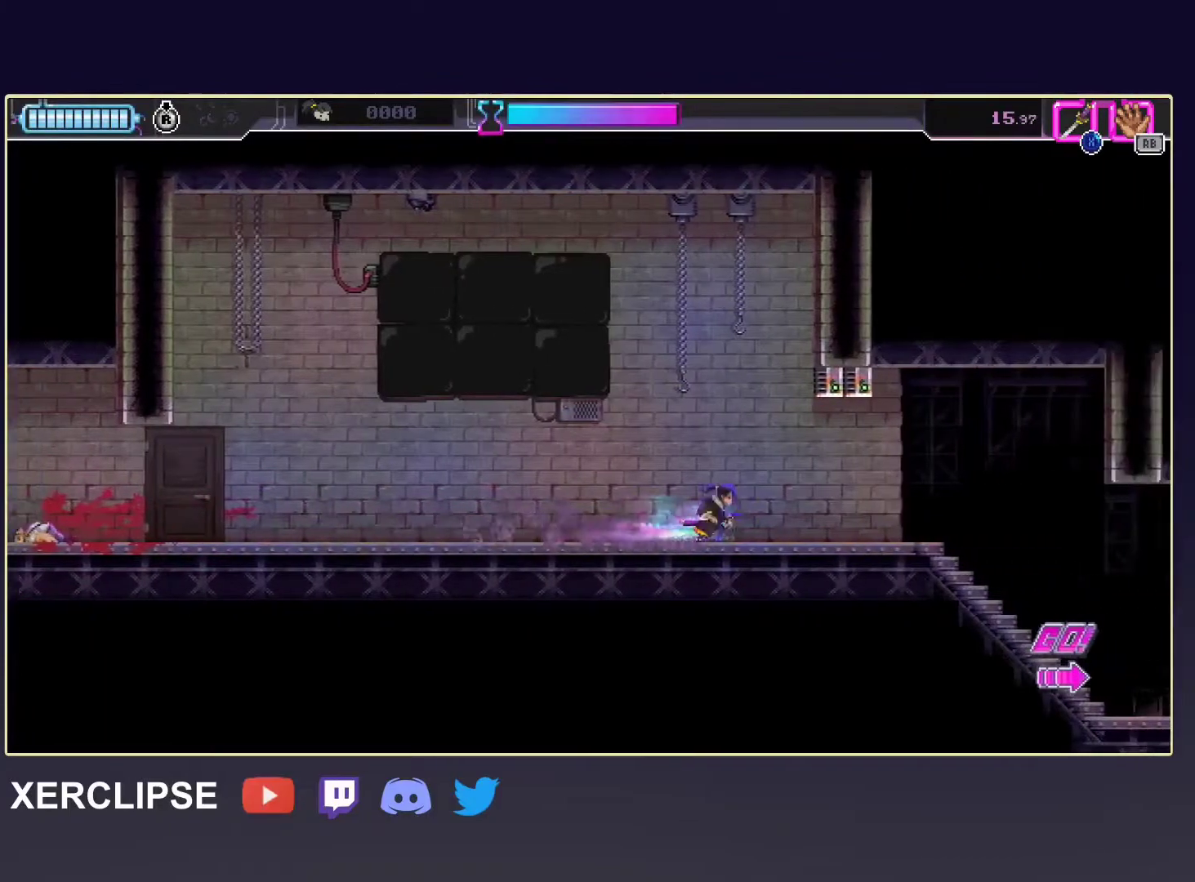
{"buttons": ["R2"], "left_stick": "right", "events": [[217, "R2", "up"], [433, "R2", "down"]]}
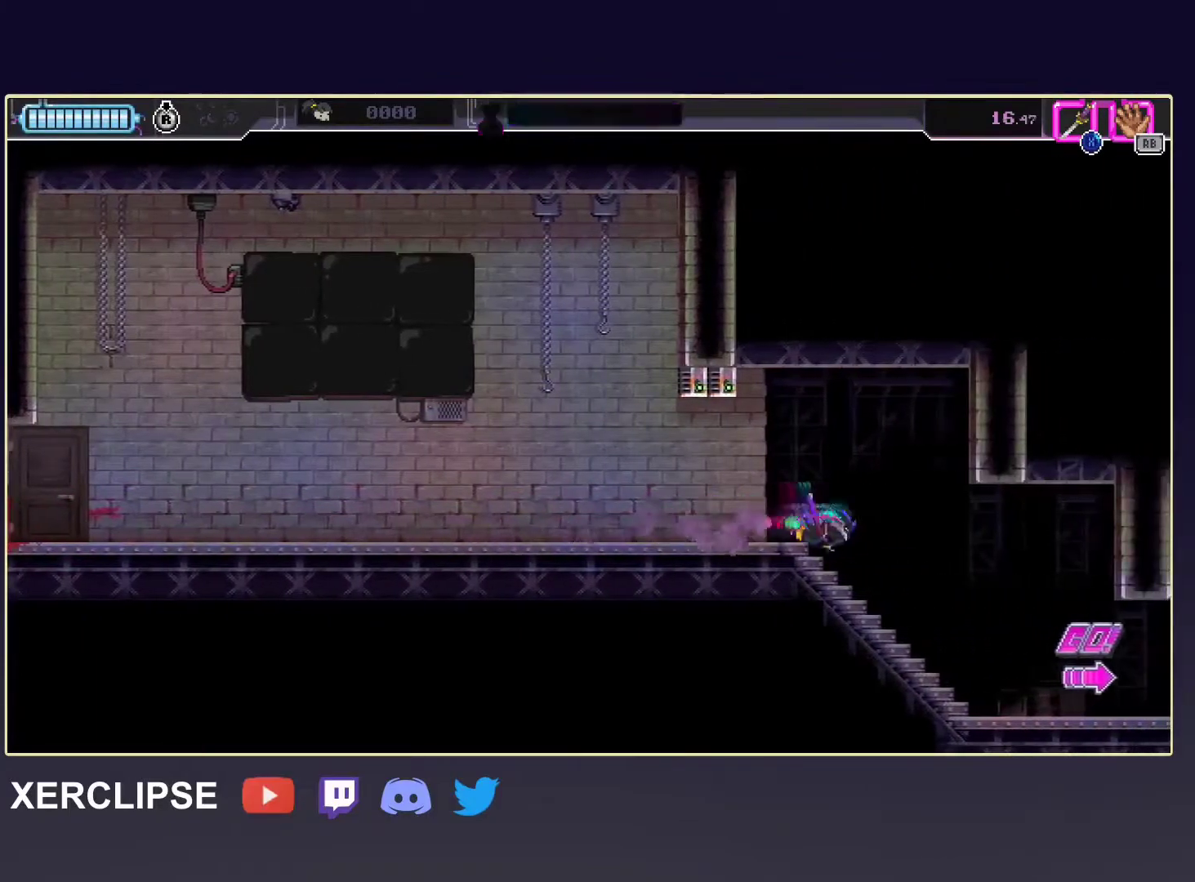
{"buttons": ["R2"], "left_stick": "right", "events": [[117, "R2", "up"], [333, "R2", "down"]]}
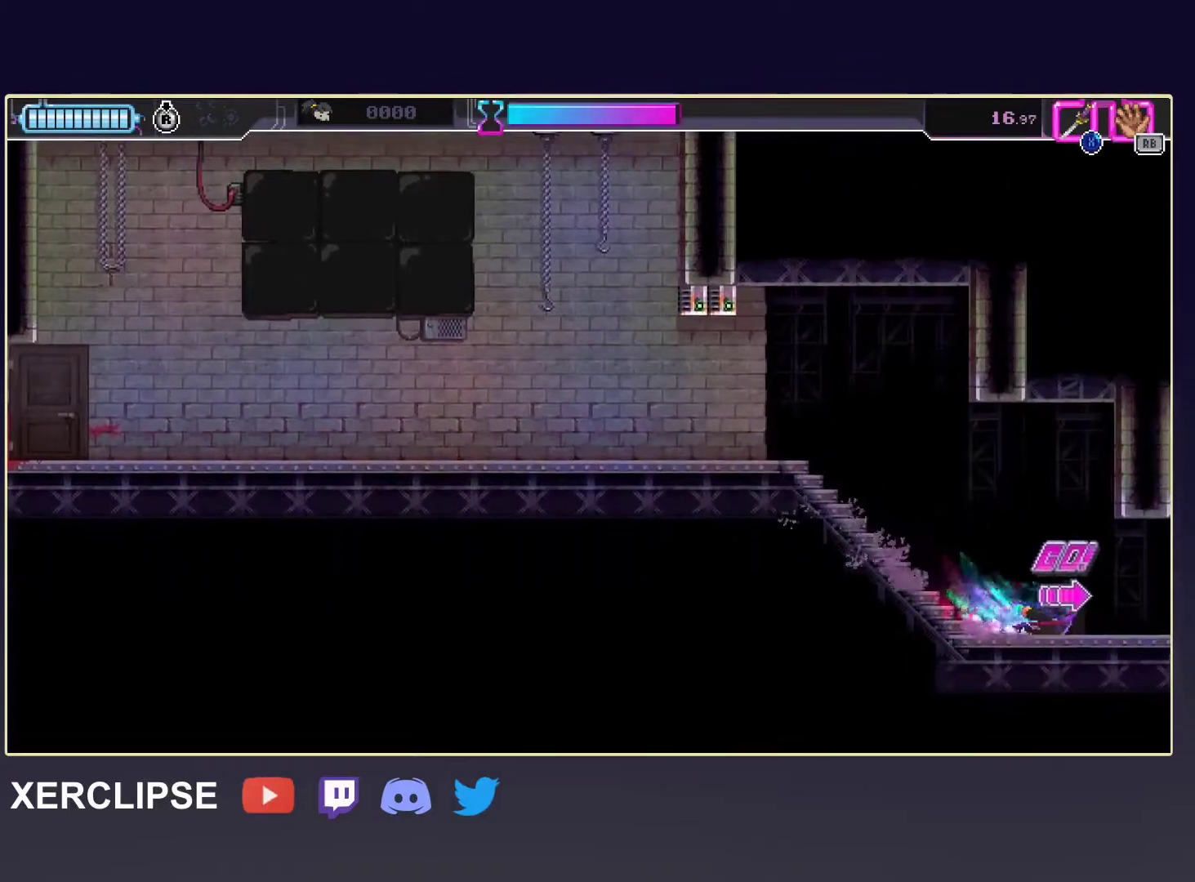
{"buttons": ["R2"], "left_stick": "right", "events": [[50, "R2", "up"], [233, "R2", "down"]]}
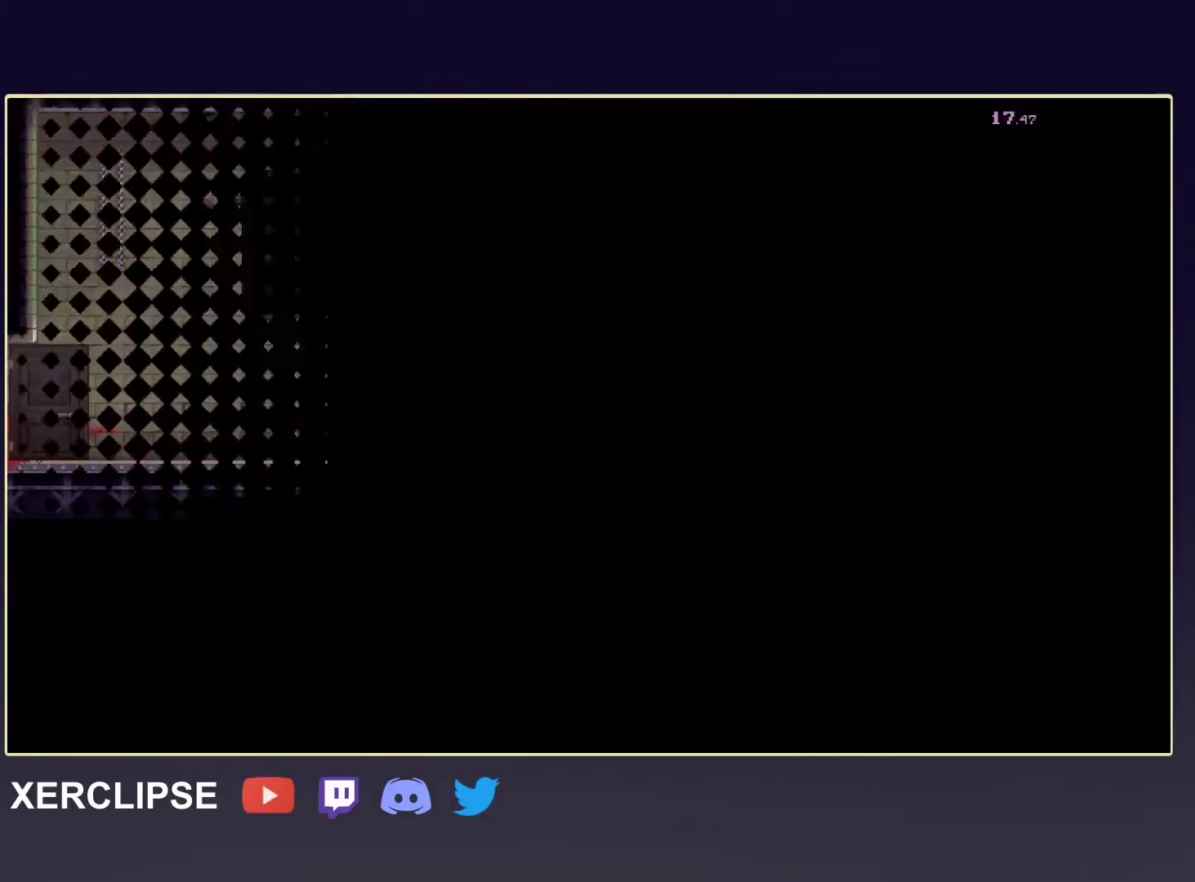
{"buttons": [], "left_stick": "right", "events": [[333, "R2", "up"]]}
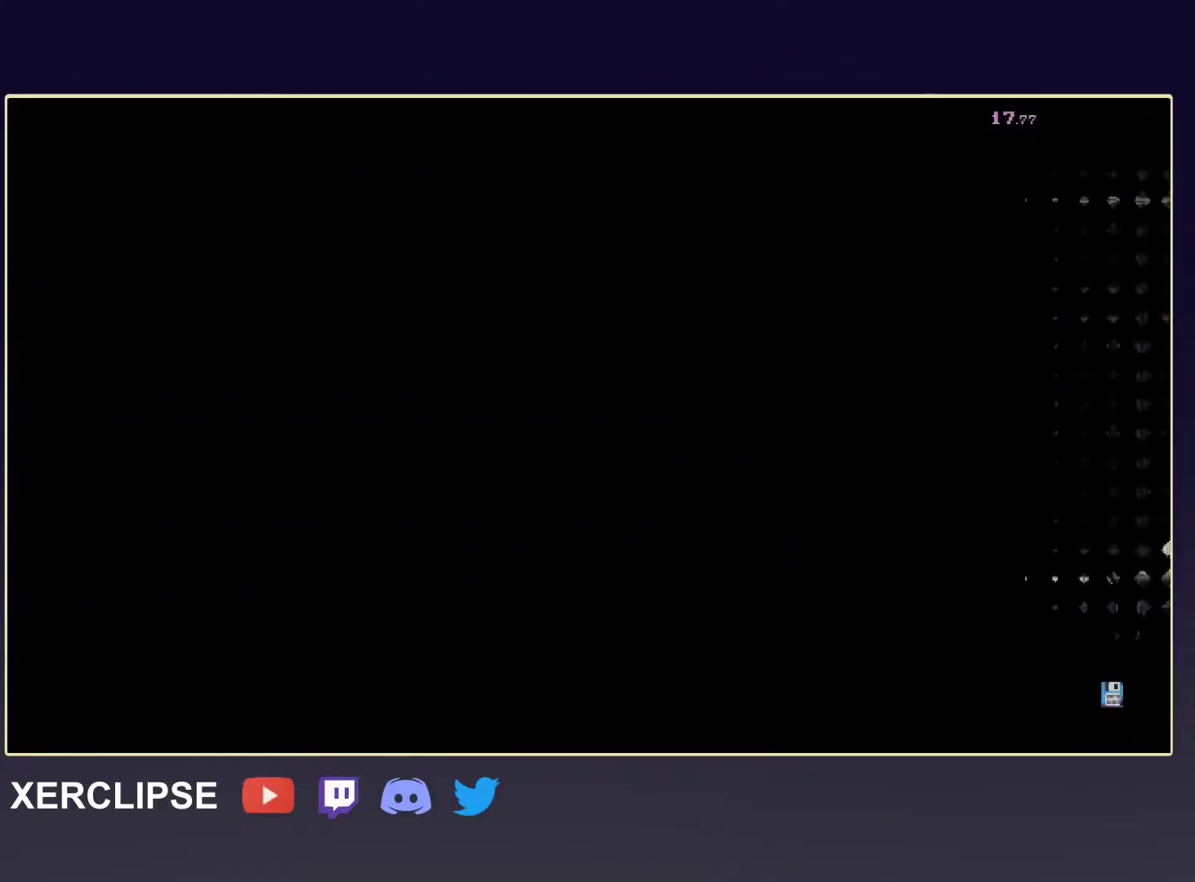
{"buttons": [], "left_stick": "right", "events": []}
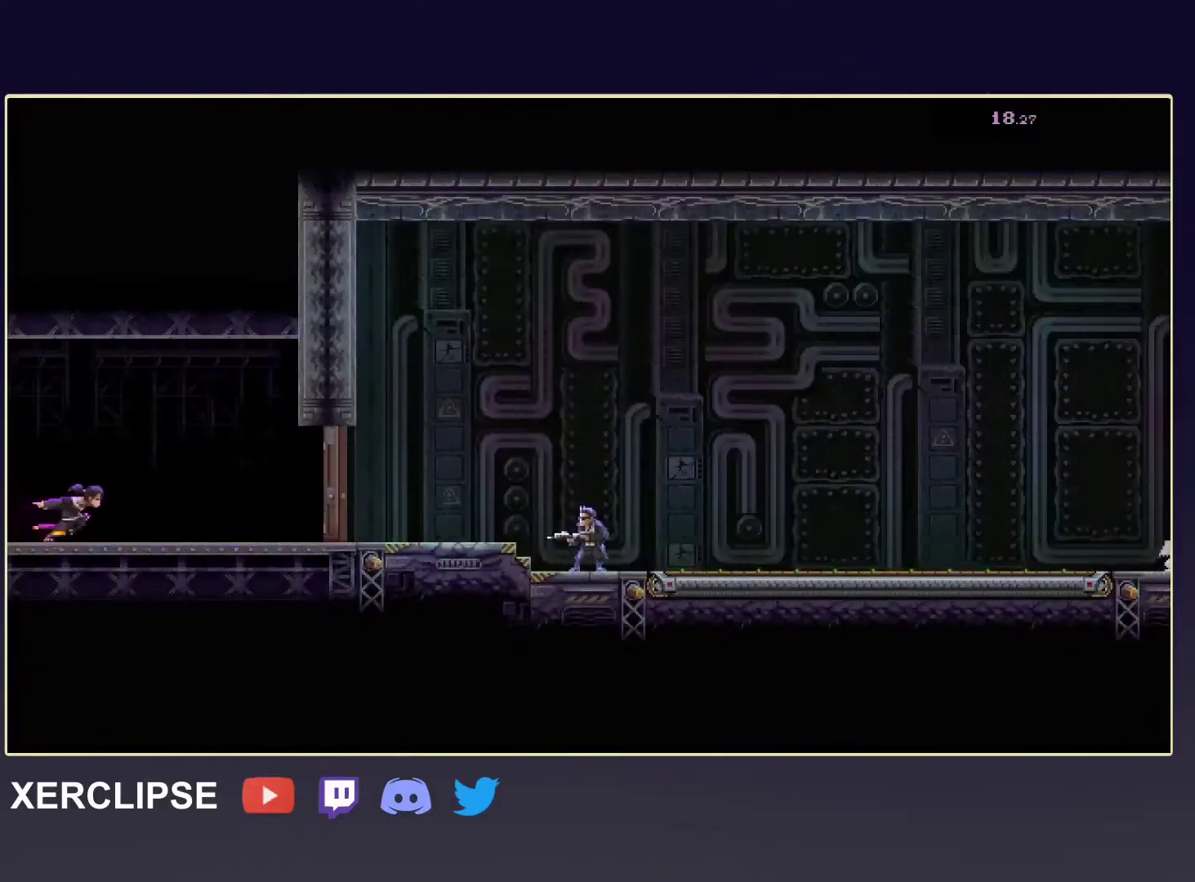
{"buttons": ["R2"], "left_stick": "right", "events": [[483, "R2", "down"]]}
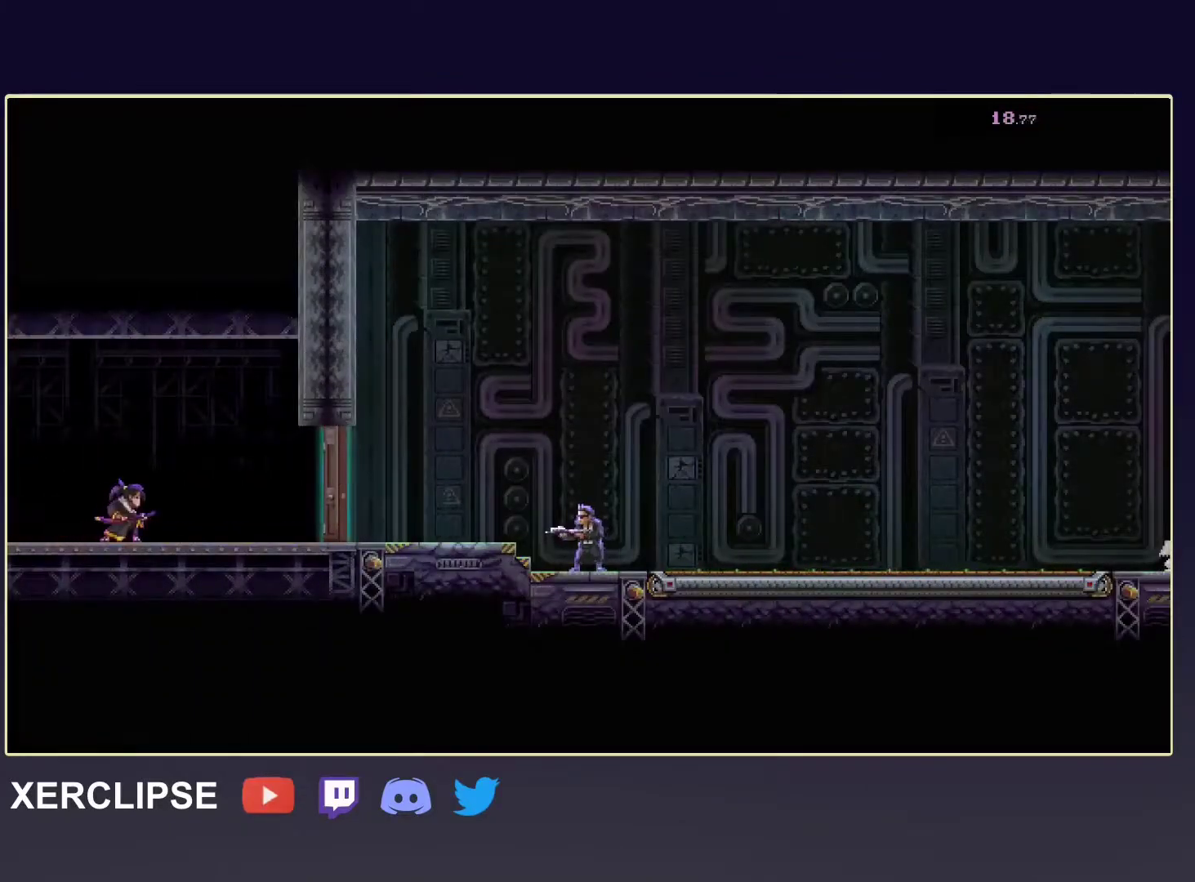
{"buttons": ["R2"], "left_stick": "right", "events": [[250, "X", "down"], [300, "R2", "up"], [350, "X", "up"], [467, "R2", "down"]]}
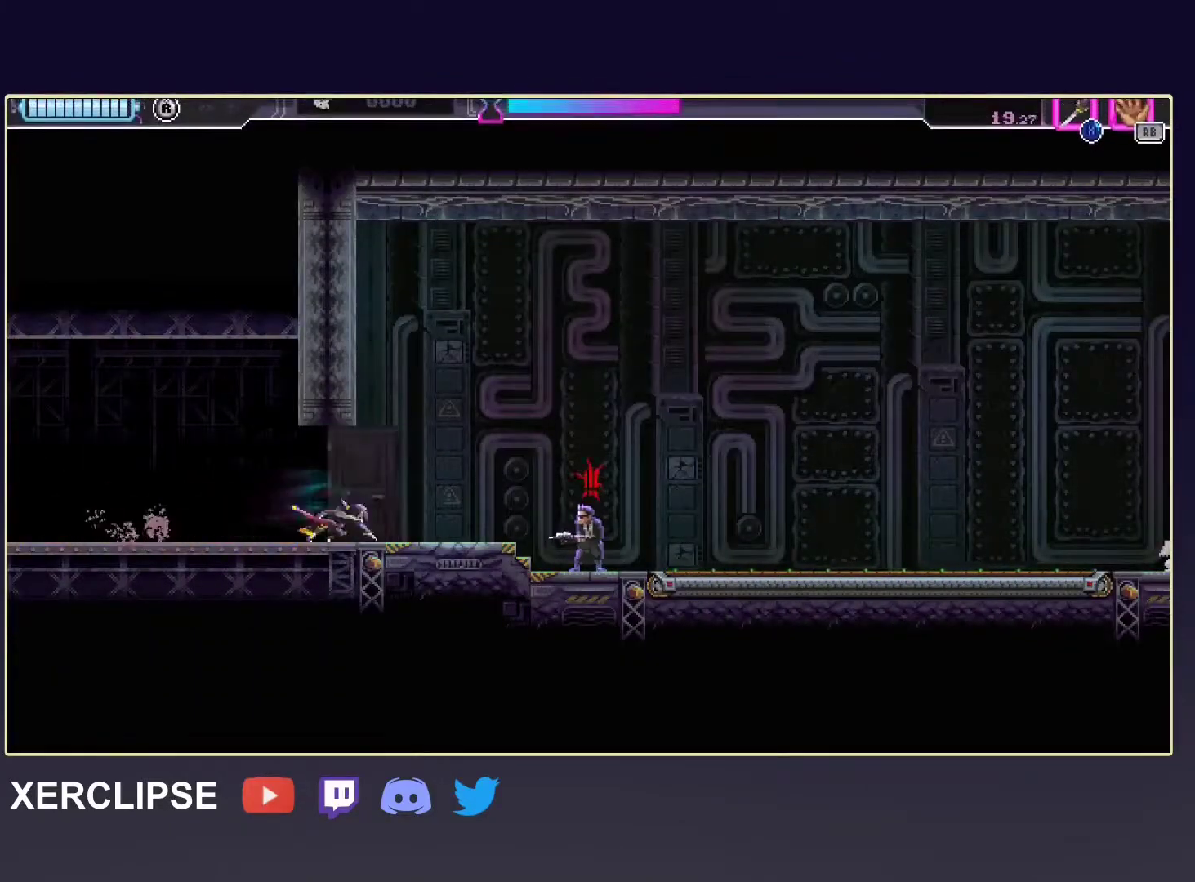
{"buttons": ["R2"], "left_stick": "right", "events": [[217, "X", "down"], [283, "R2", "up"], [350, "X", "up"], [500, "R2", "down"]]}
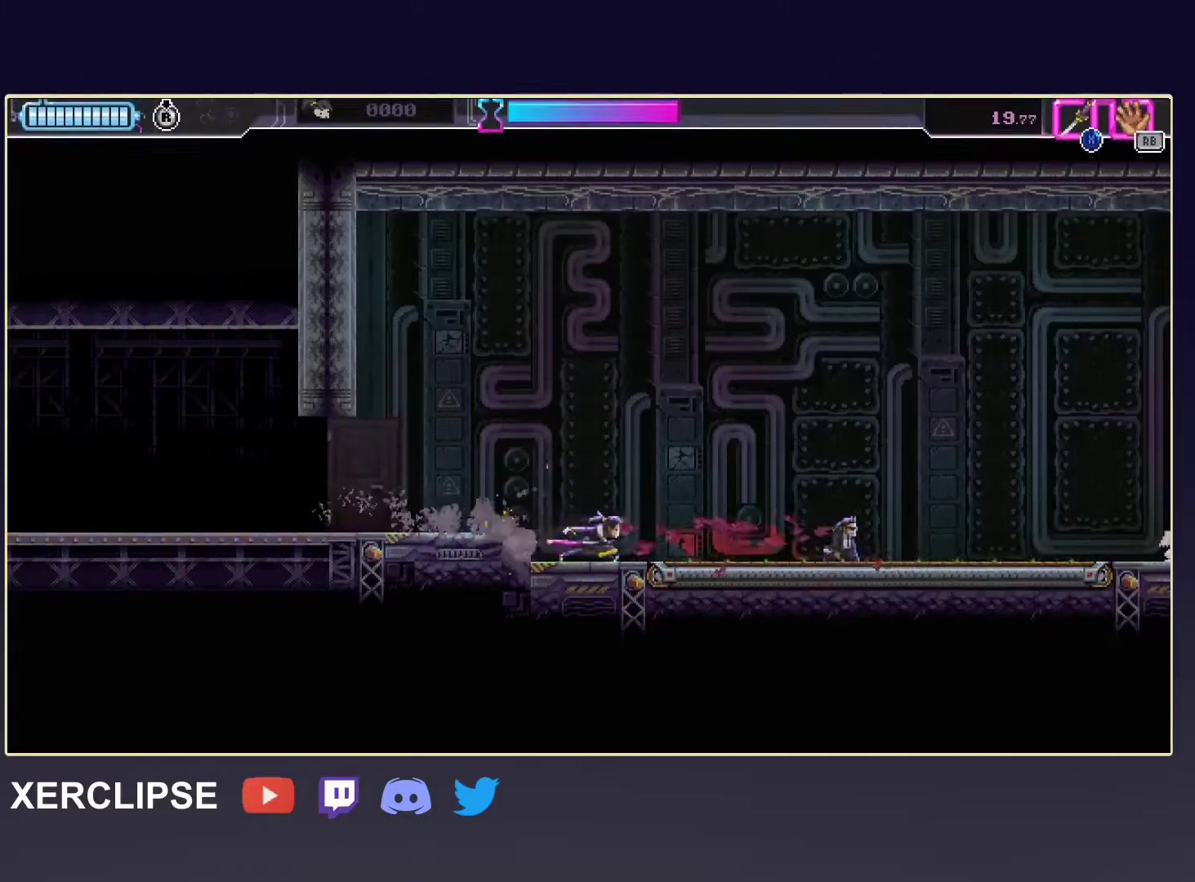
{"buttons": ["R2"], "left_stick": "right", "events": [[250, "R2", "up"], [417, "R2", "down"]]}